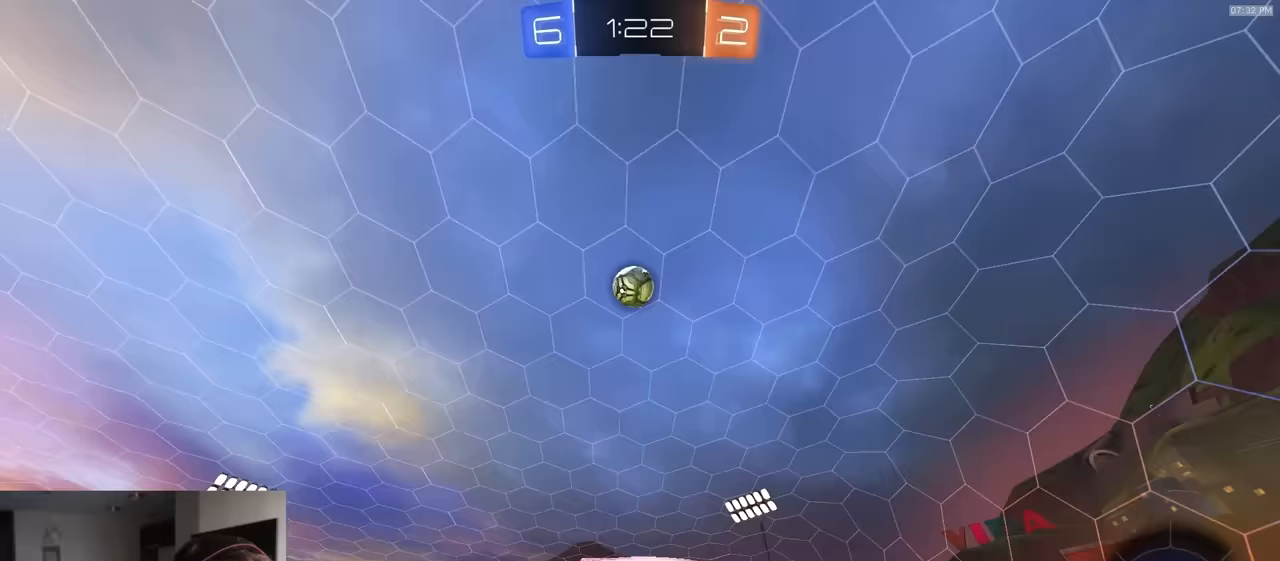
Gameplay with a controller (PlayStation layout); each line is a JSON object with the inputs held at the frame after it. "events" lists button and stick changes between this image and that frame as [ms after this image, input, new state], when the widget could be followed in between.
{"buttons": ["R1", "R2"], "left_stick": "up", "right_stick": "center", "events": [[50, "CROSS", "up"], [100, "left_stick", "down-right"], [150, "R1", "up"], [217, "left_stick", "center"], [250, "R1", "down"], [400, "left_stick", "up-left"], [450, "left_stick", "up"]]}
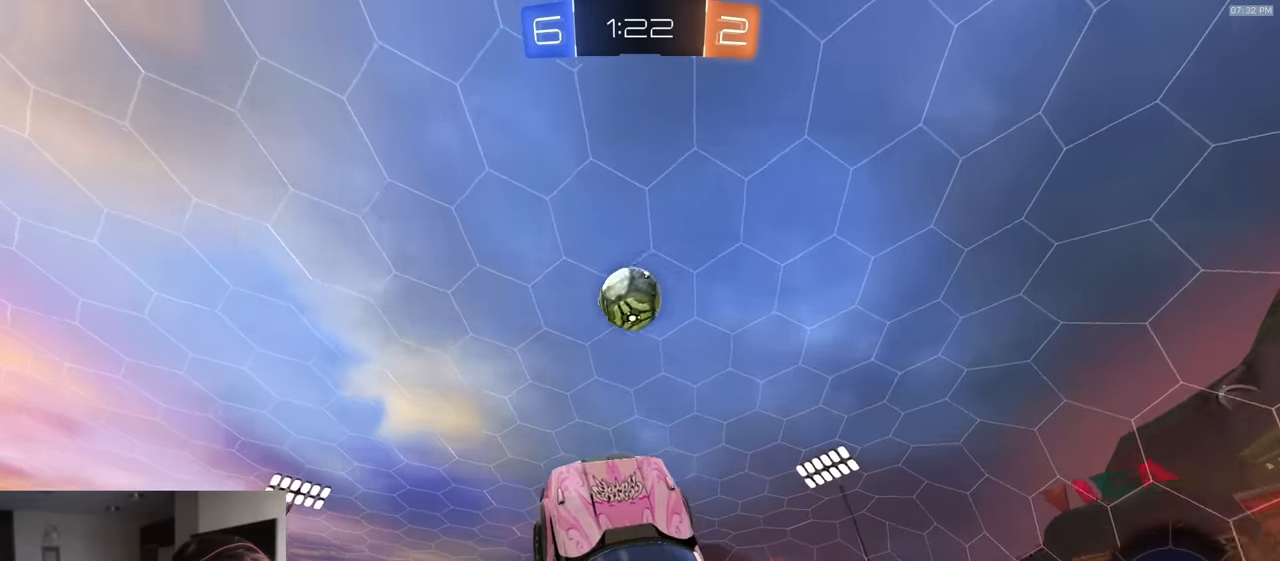
{"buttons": ["CROSS", "R1", "R2"], "left_stick": "up-left", "right_stick": "center", "events": [[183, "left_stick", "center"], [383, "left_stick", "up-left"], [467, "CROSS", "down"]]}
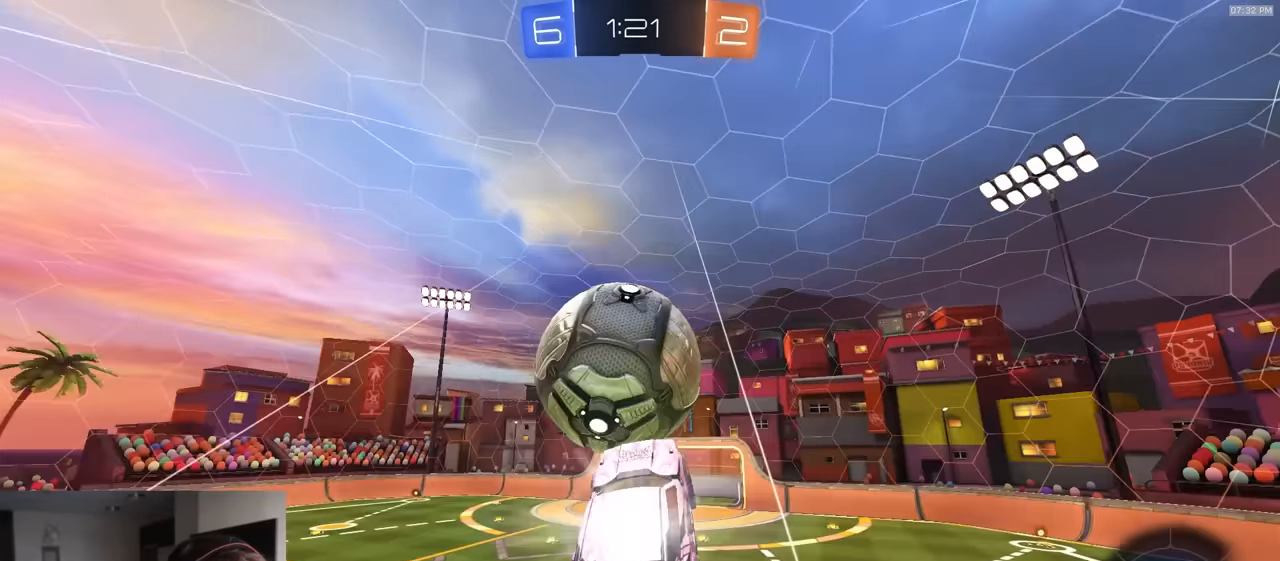
{"buttons": ["R2"], "left_stick": "down", "right_stick": "center", "events": [[67, "CROSS", "up"], [83, "L3", "down"], [83, "R1", "up"], [133, "L3", "up"], [133, "left_stick", "down"]]}
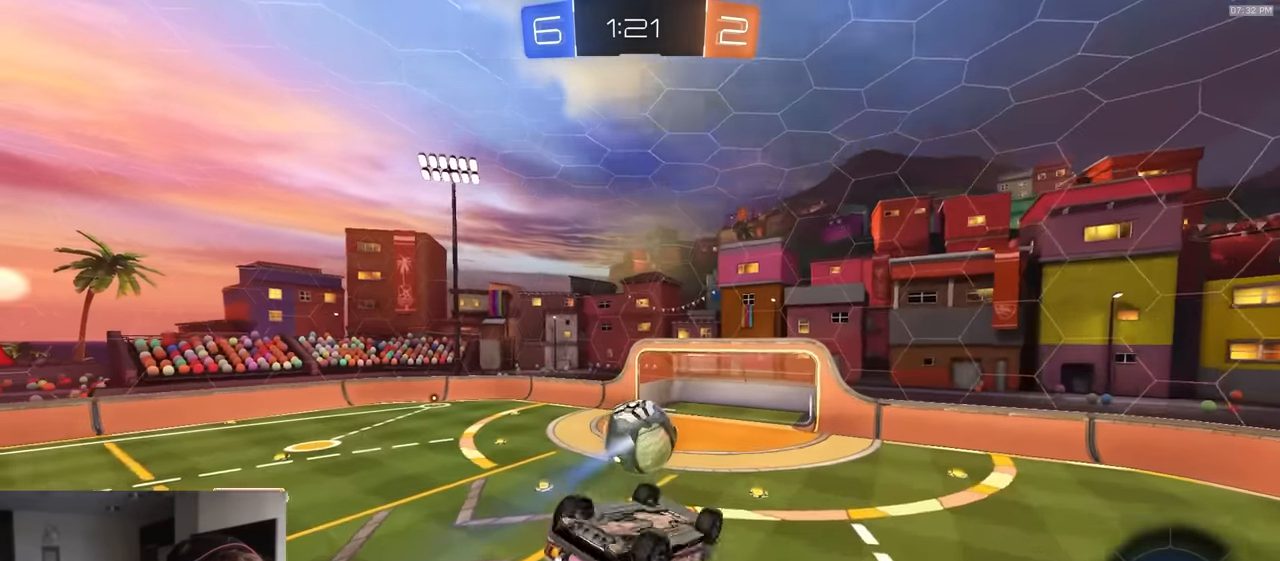
{"buttons": ["R2"], "left_stick": "center", "right_stick": "center", "events": [[183, "SQUARE", "down"], [200, "left_stick", "center"], [450, "SQUARE", "up"]]}
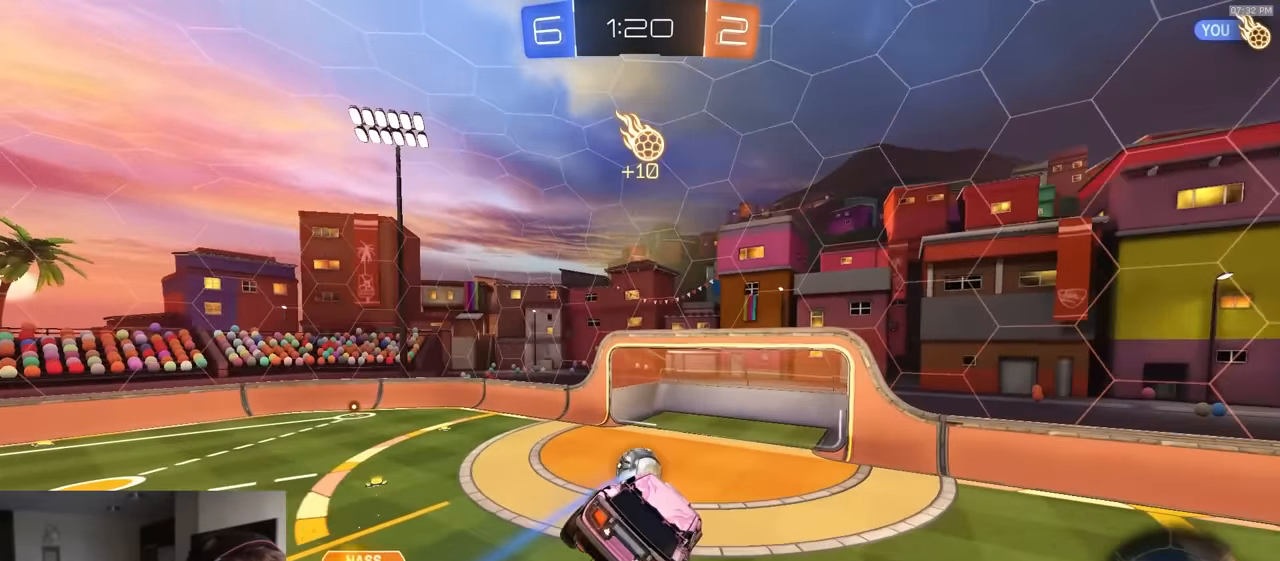
{"buttons": ["R2"], "left_stick": "center", "right_stick": "center", "events": []}
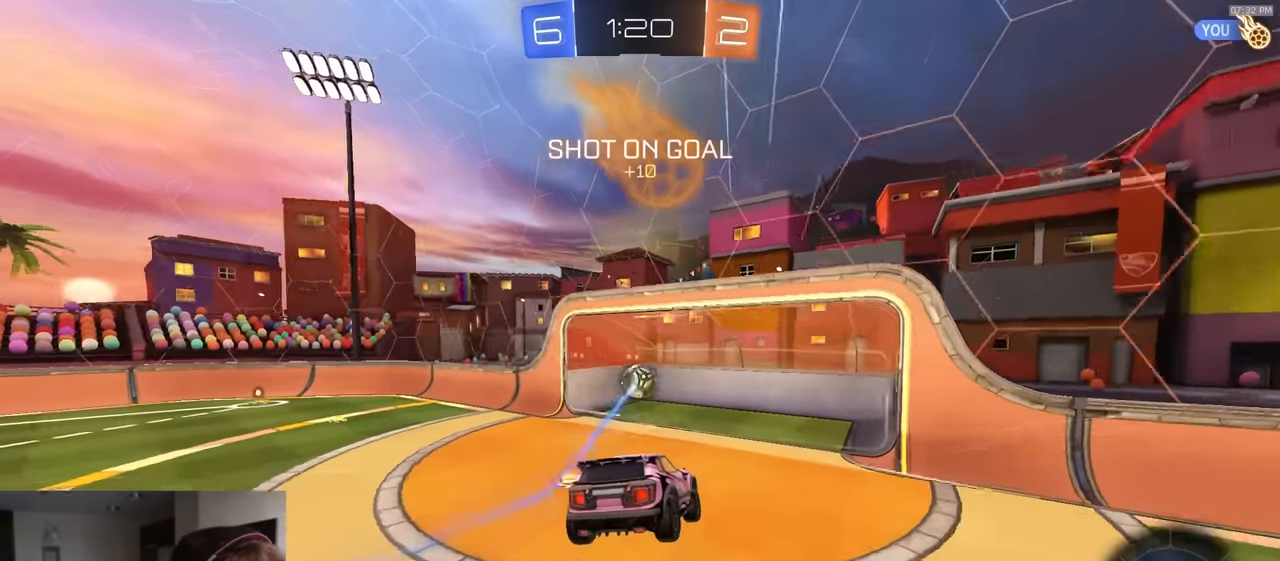
{"buttons": ["R2"], "left_stick": "center", "right_stick": "center", "events": []}
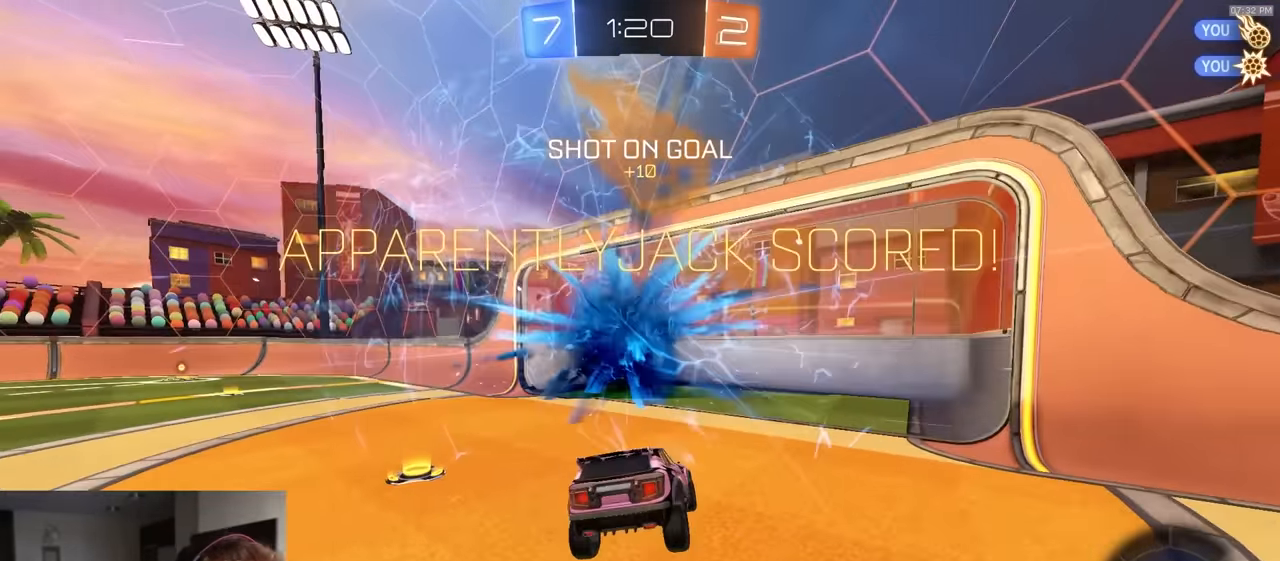
{"buttons": ["R2"], "left_stick": "center", "right_stick": "center", "events": [[167, "TRIANGLE", "down"], [317, "TRIANGLE", "up"]]}
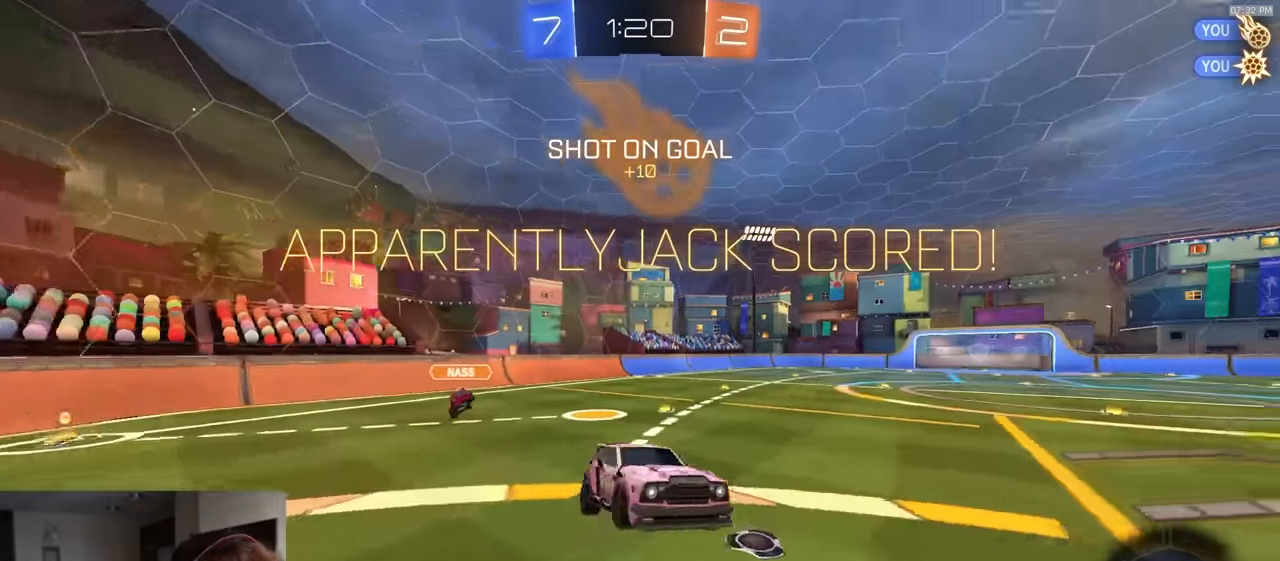
{"buttons": ["R2"], "left_stick": "center", "right_stick": "center", "events": [[250, "CIRCLE", "down"], [267, "left_stick", "left"], [383, "CIRCLE", "up"], [483, "left_stick", "center"]]}
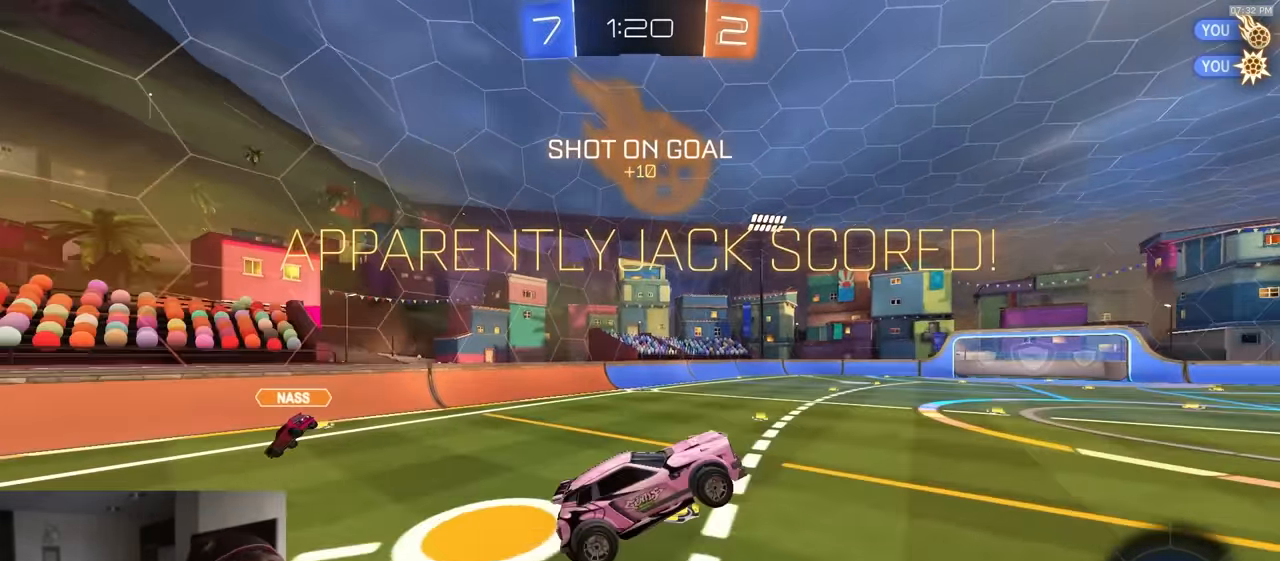
{"buttons": ["L1"], "left_stick": "center", "right_stick": "center", "events": [[17, "R2", "up"], [383, "left_stick", "up-left"], [450, "left_stick", "center"], [467, "L1", "down"]]}
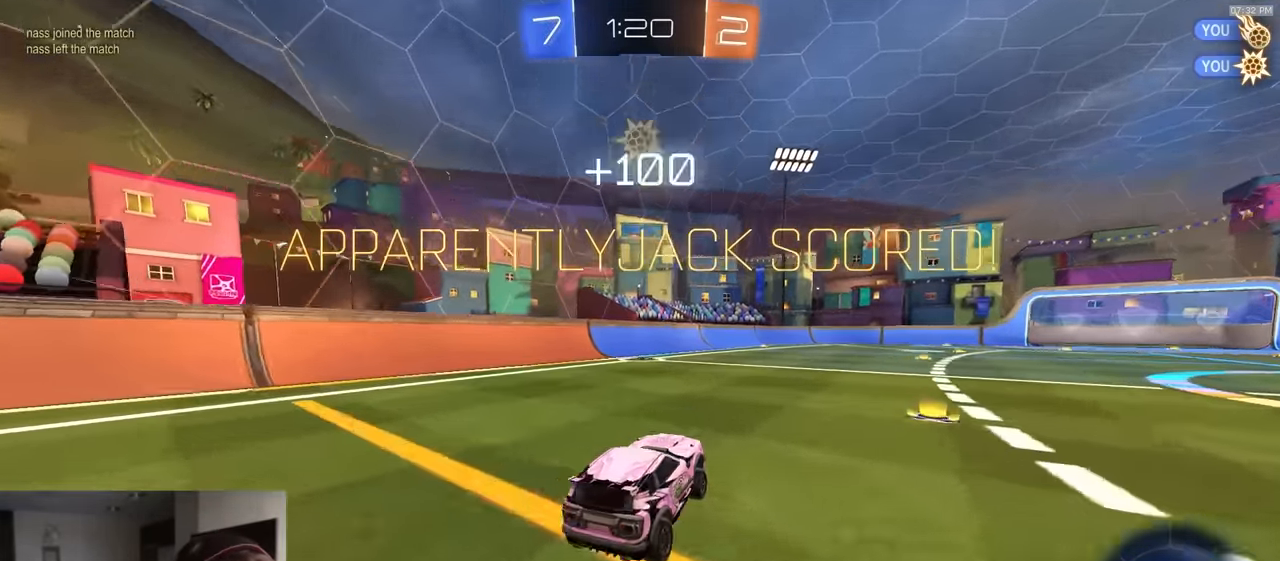
{"buttons": ["R2"], "left_stick": "down-right", "right_stick": "center", "events": [[50, "R2", "down"], [133, "left_stick", "down-right"], [183, "L1", "up"], [200, "CROSS", "down"], [317, "CROSS", "up"], [350, "left_stick", "up-left"], [367, "CROSS", "down"], [417, "left_stick", "down-right"], [483, "CROSS", "up"]]}
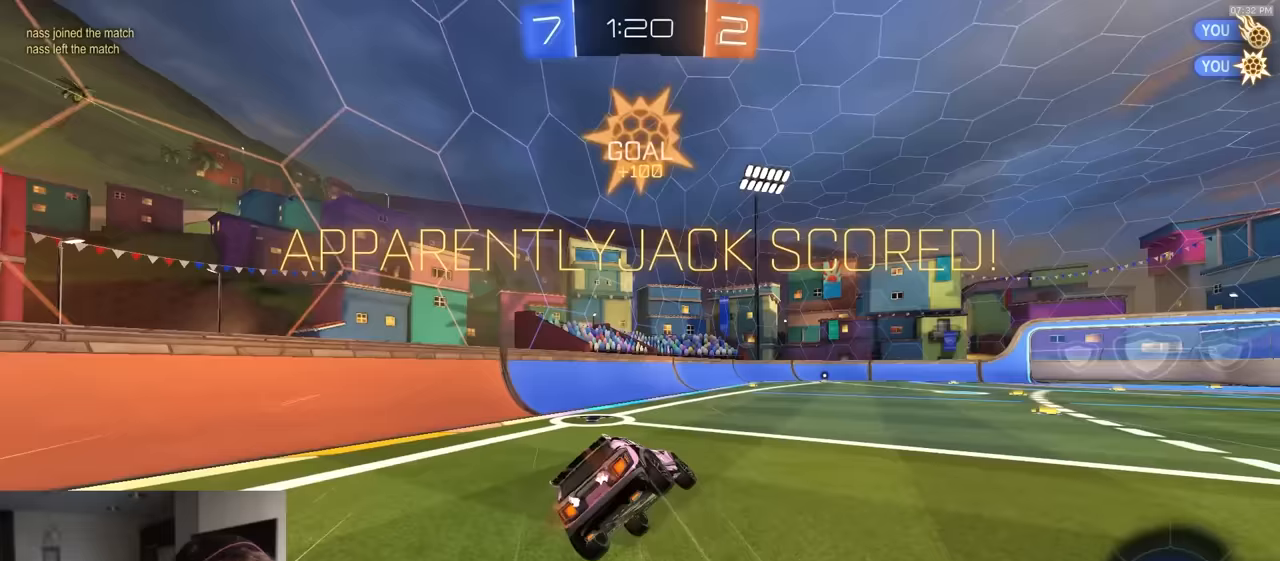
{"buttons": ["SQUARE", "R1", "R2"], "left_stick": "down", "right_stick": "center", "events": [[17, "left_stick", "down"], [67, "SQUARE", "down"], [333, "R1", "down"]]}
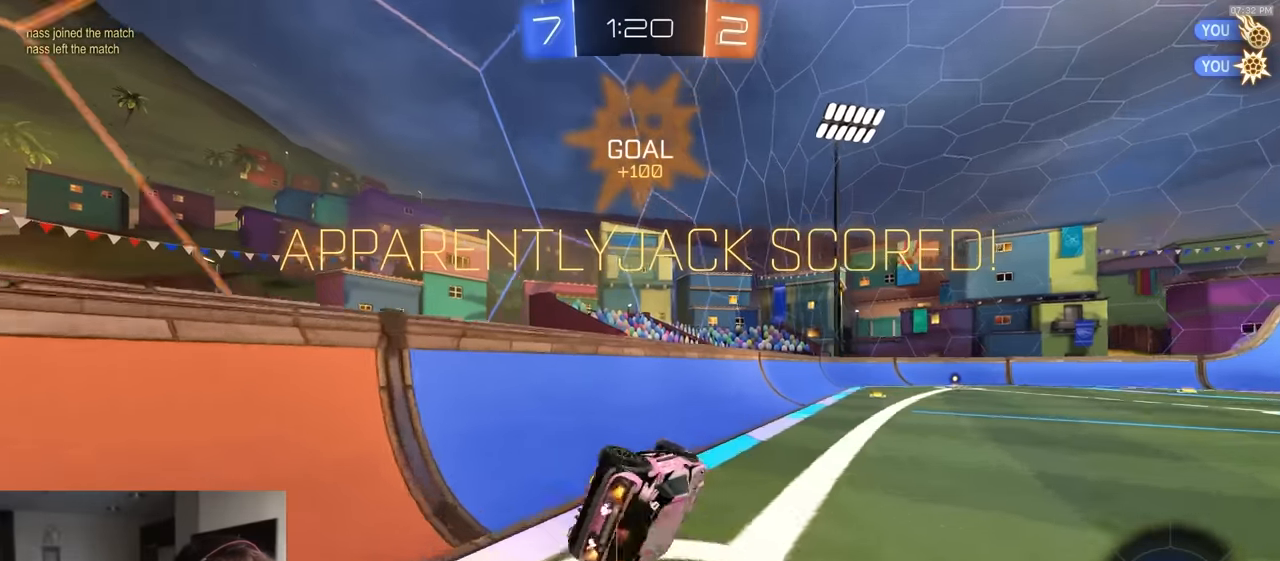
{"buttons": ["CROSS", "R1", "R2"], "left_stick": "up-right", "right_stick": "center", "events": [[100, "SQUARE", "up"], [133, "left_stick", "center"], [317, "left_stick", "right"], [350, "CROSS", "down"], [400, "CROSS", "up"], [417, "left_stick", "up-right"], [450, "CROSS", "down"]]}
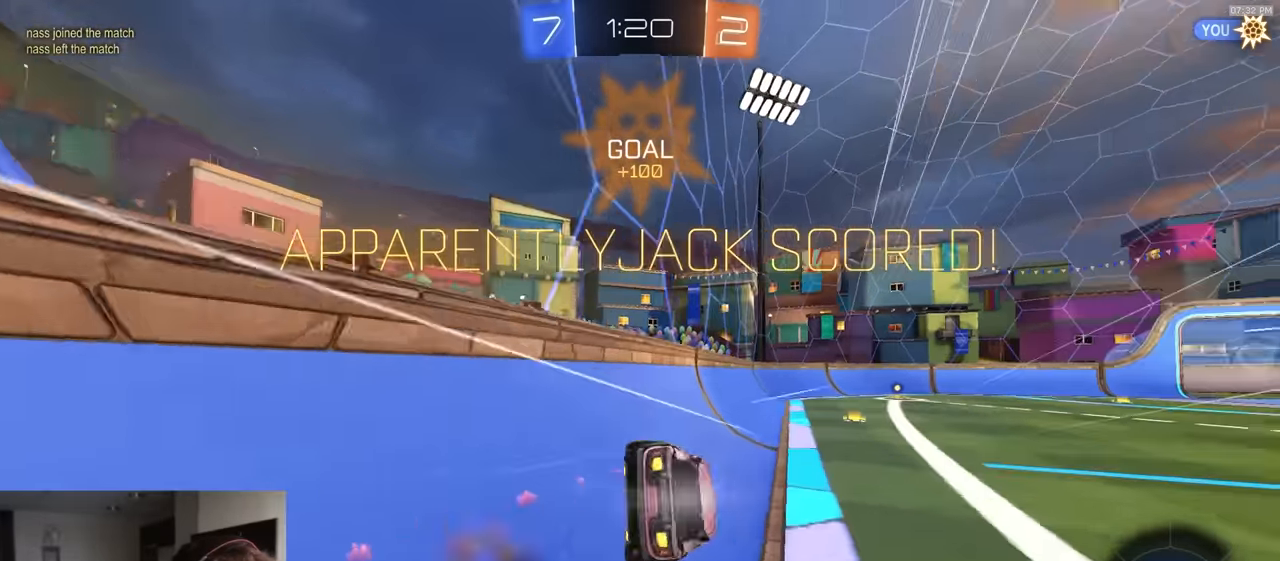
{"buttons": ["R2"], "left_stick": "center", "right_stick": "center", "events": [[17, "CROSS", "up"], [33, "left_stick", "right"], [150, "R1", "up"], [167, "left_stick", "center"], [383, "CROSS", "down"], [467, "CROSS", "up"]]}
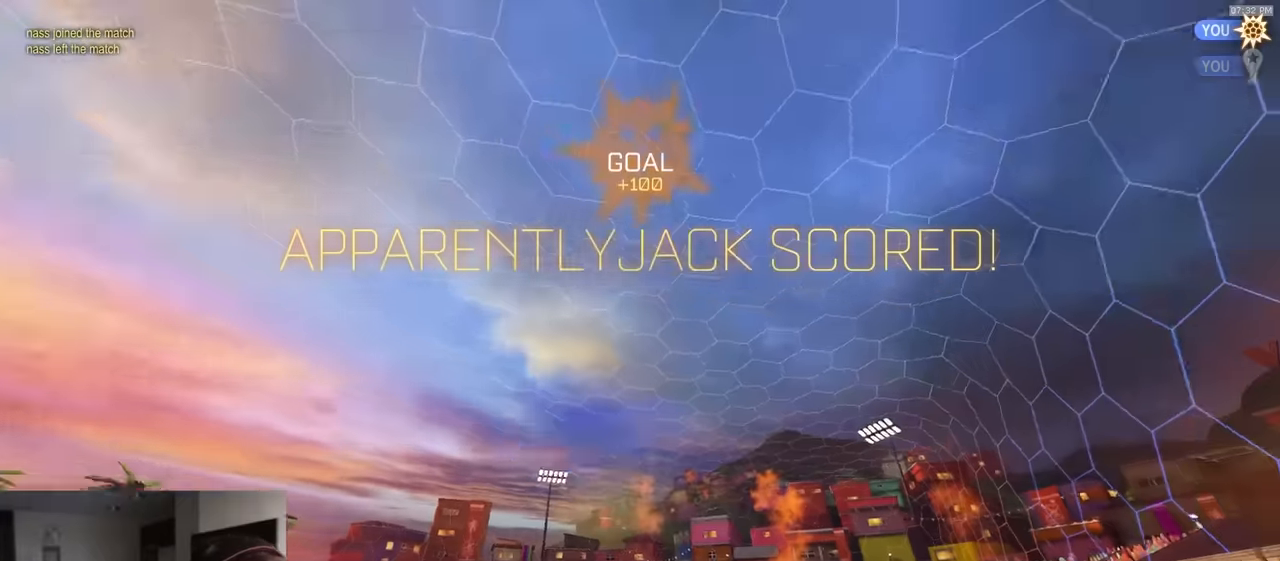
{"buttons": ["R2"], "left_stick": "center", "right_stick": "center", "events": [[67, "CROSS", "down"], [150, "CROSS", "up"]]}
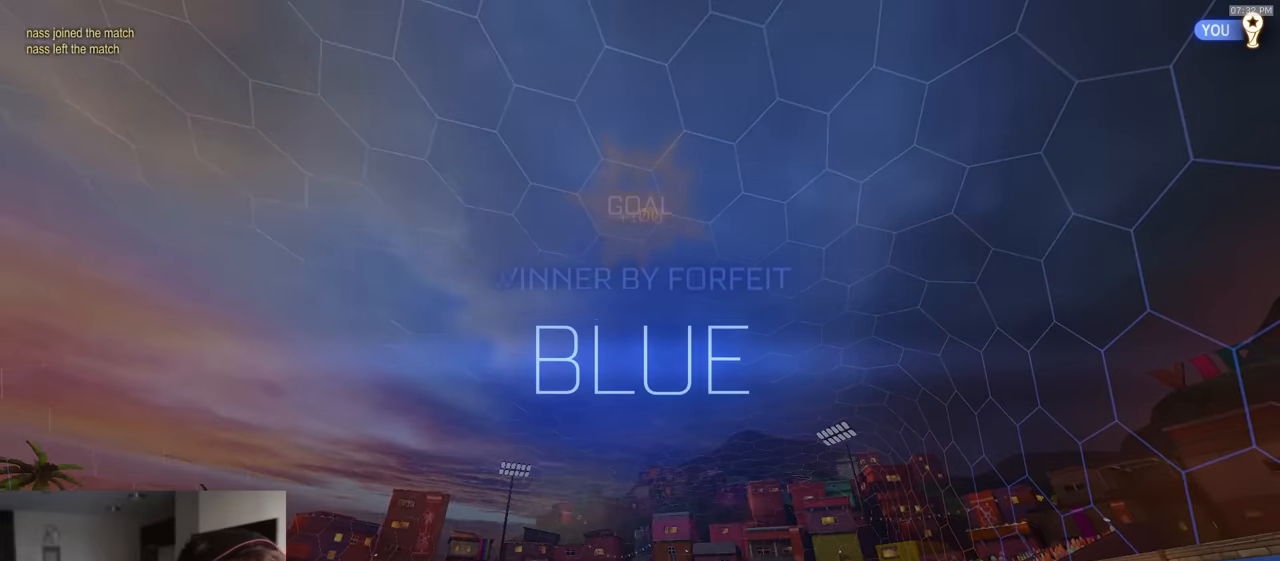
{"buttons": [], "left_stick": "center", "right_stick": "center", "events": [[283, "R2", "up"]]}
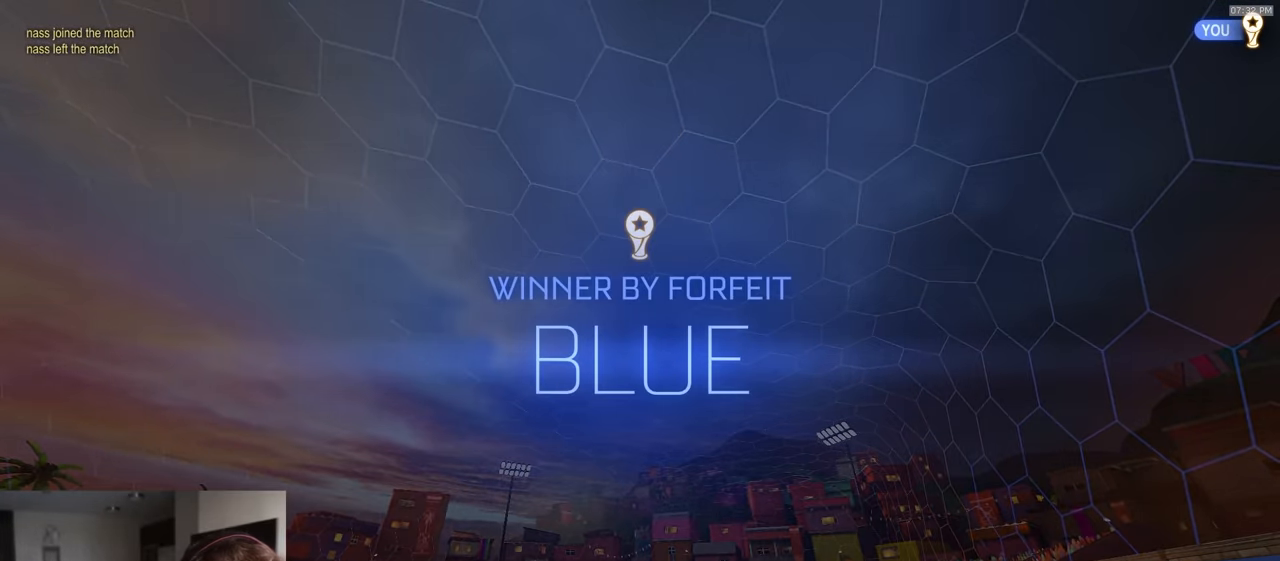
{"buttons": ["DPAD_DOWN"], "left_stick": "center", "right_stick": "center", "events": [[233, "DPAD_DOWN", "down"], [317, "DPAD_DOWN", "up"], [350, "DPAD_DOWN", "down"], [433, "DPAD_DOWN", "up"], [500, "DPAD_DOWN", "down"]]}
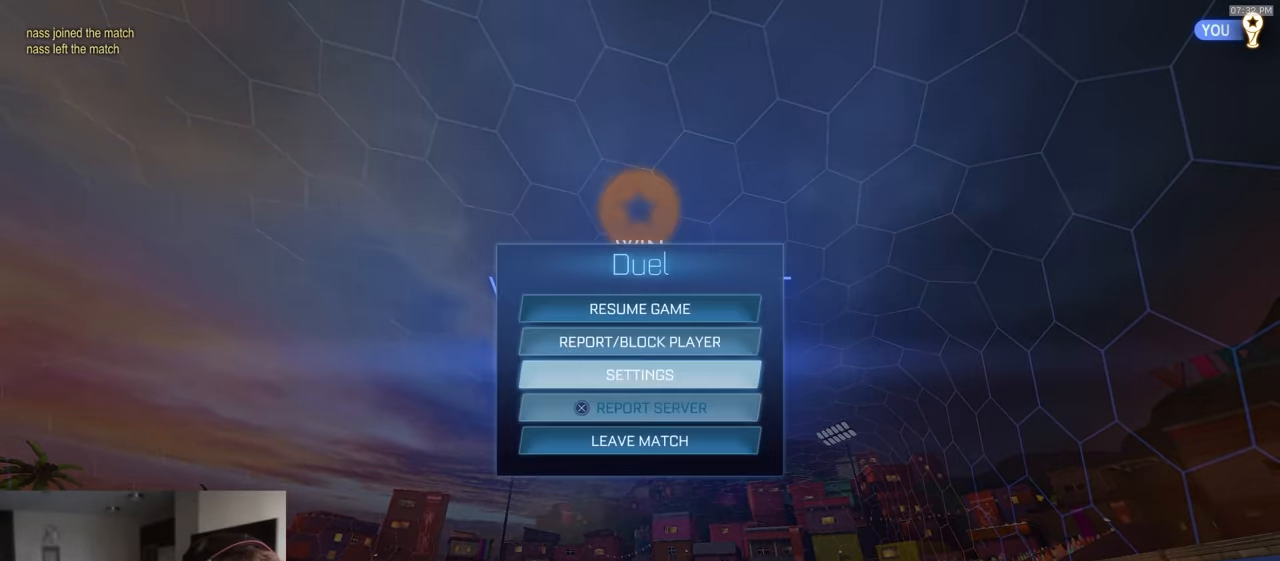
{"buttons": [], "left_stick": "center", "right_stick": "center", "events": [[83, "DPAD_DOWN", "up"], [117, "DPAD_DOWN", "down"], [183, "CROSS", "down"], [200, "DPAD_DOWN", "up"], [267, "CROSS", "up"], [300, "DPAD_LEFT", "down"], [333, "CROSS", "down"], [383, "DPAD_LEFT", "up"], [417, "CROSS", "up"]]}
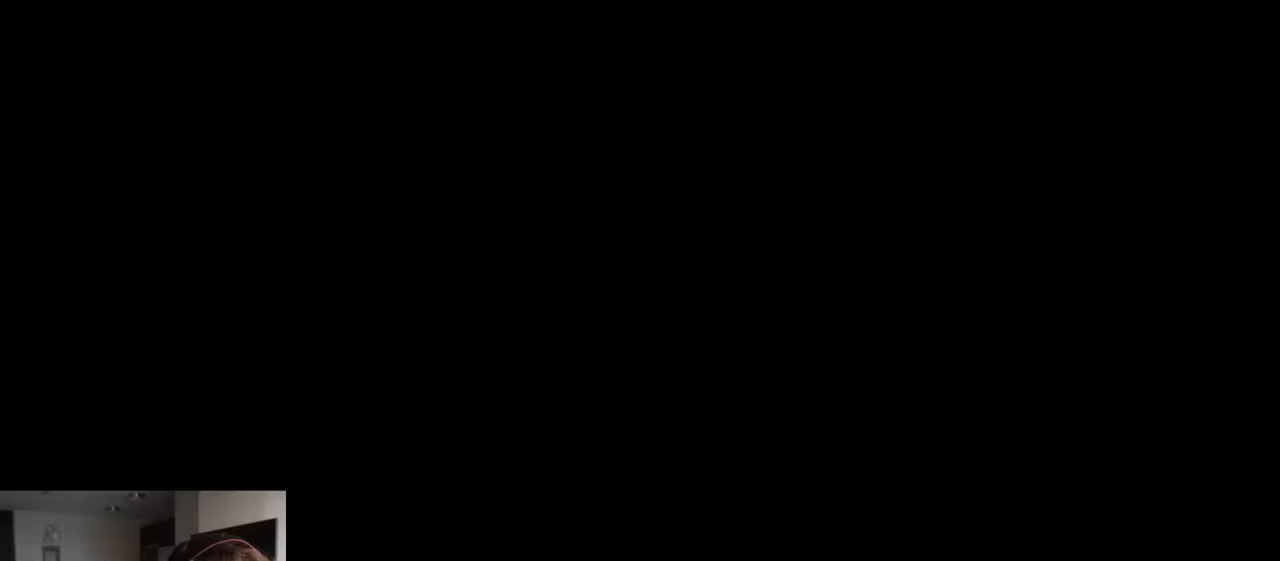
{"buttons": [], "left_stick": "center", "right_stick": "center", "events": [[317, "CROSS", "down"], [467, "CROSS", "up"]]}
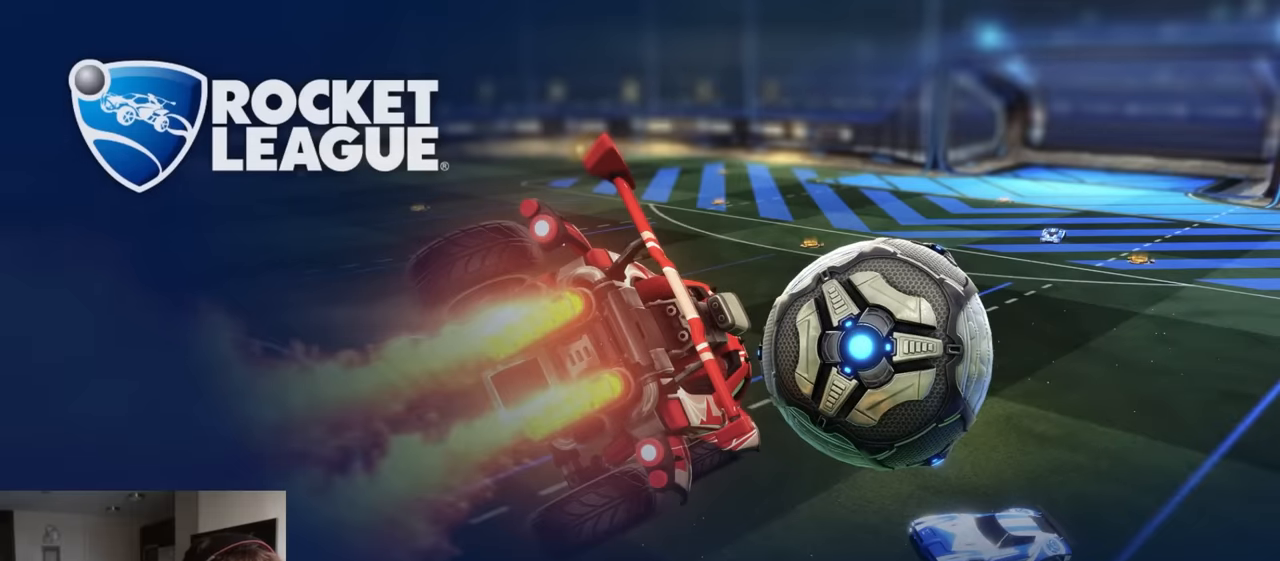
{"buttons": [], "left_stick": "center", "right_stick": "center", "events": []}
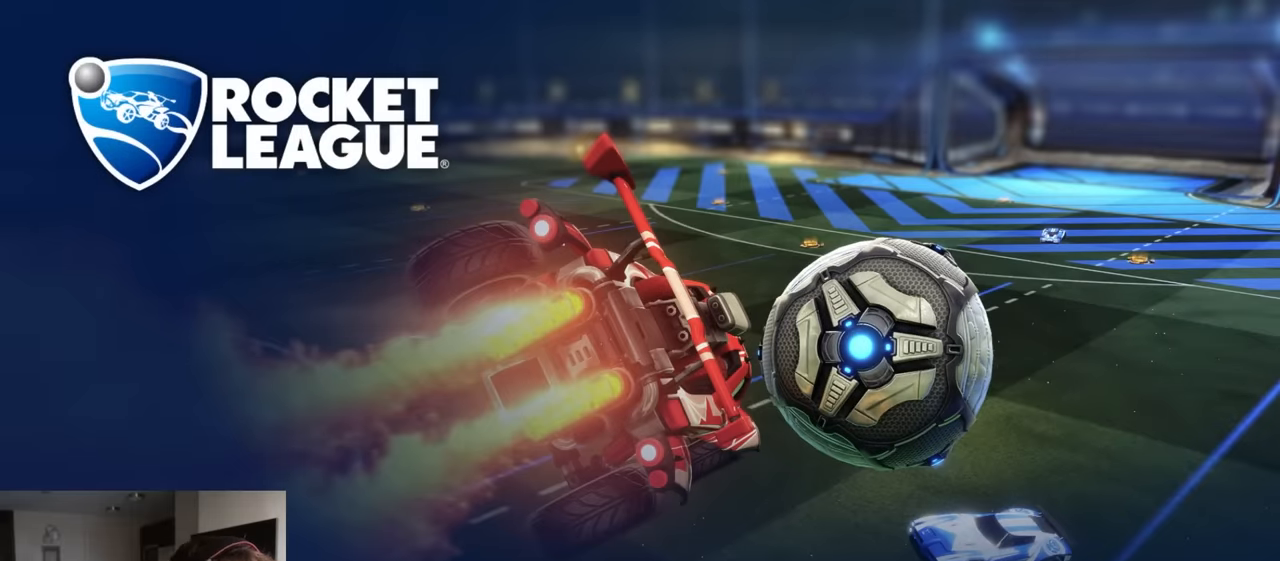
{"buttons": [], "left_stick": "center", "right_stick": "center", "events": []}
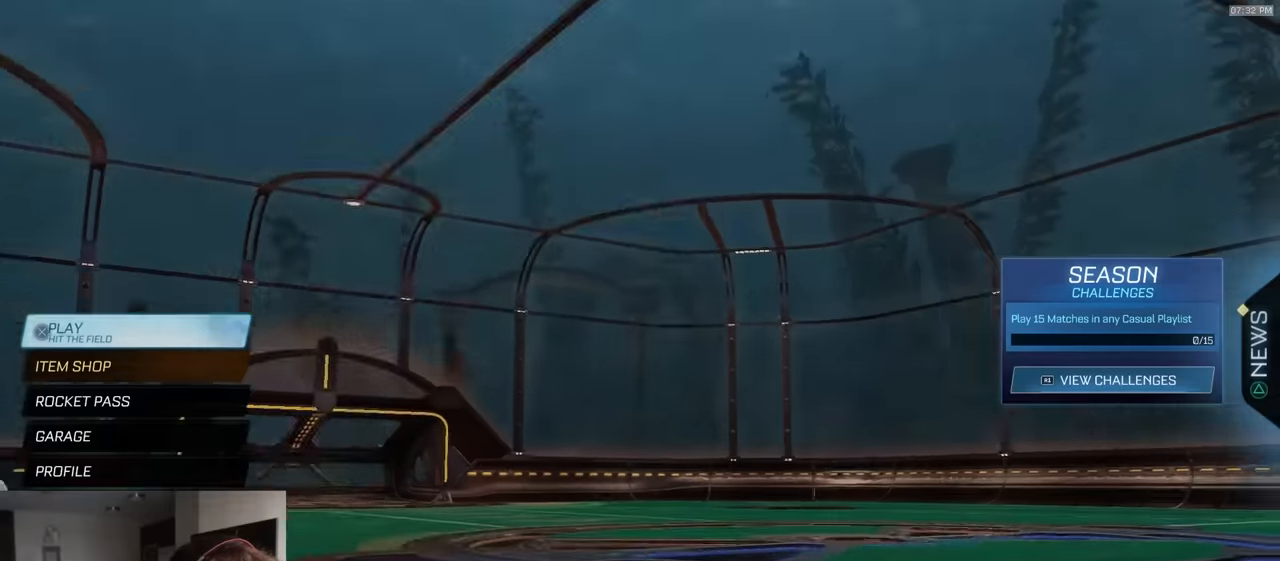
{"buttons": [], "left_stick": "center", "right_stick": "center", "events": [[67, "CROSS", "down"], [217, "CROSS", "up"]]}
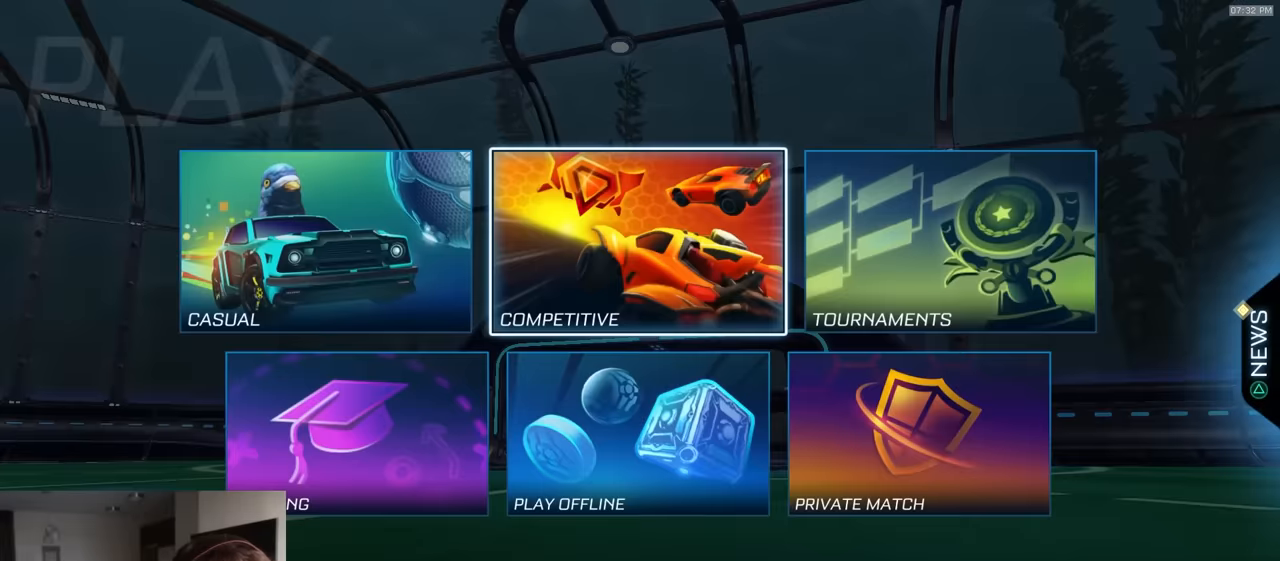
{"buttons": [], "left_stick": "center", "right_stick": "center", "events": [[83, "CROSS", "down"], [233, "CROSS", "up"]]}
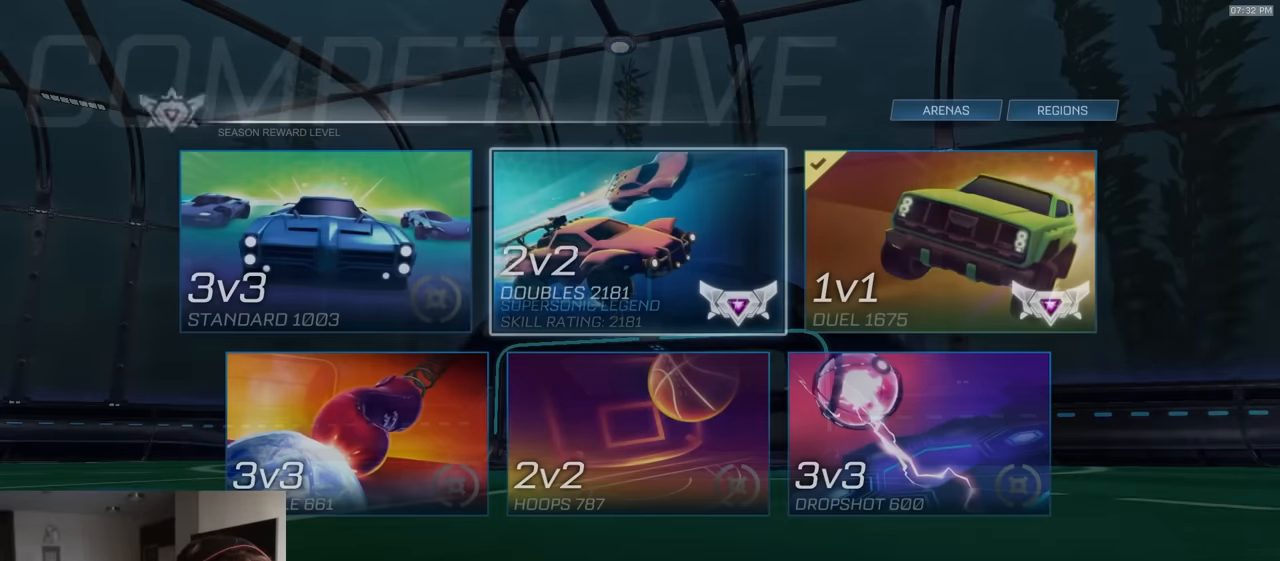
{"buttons": ["CROSS"], "left_stick": "center", "right_stick": "center", "events": [[233, "CROSS", "down"], [333, "CROSS", "up"], [483, "CROSS", "down"]]}
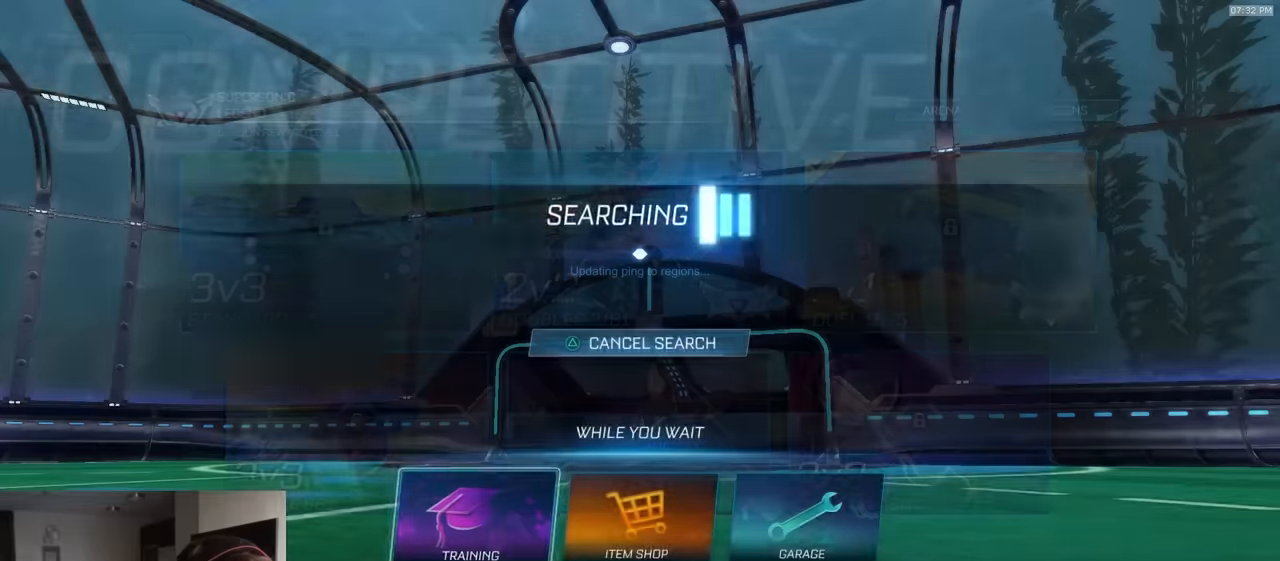
{"buttons": [], "left_stick": "center", "right_stick": "center", "events": [[67, "CROSS", "up"], [133, "CROSS", "down"], [183, "CROSS", "up"], [400, "CROSS", "down"], [433, "CROSS", "up"]]}
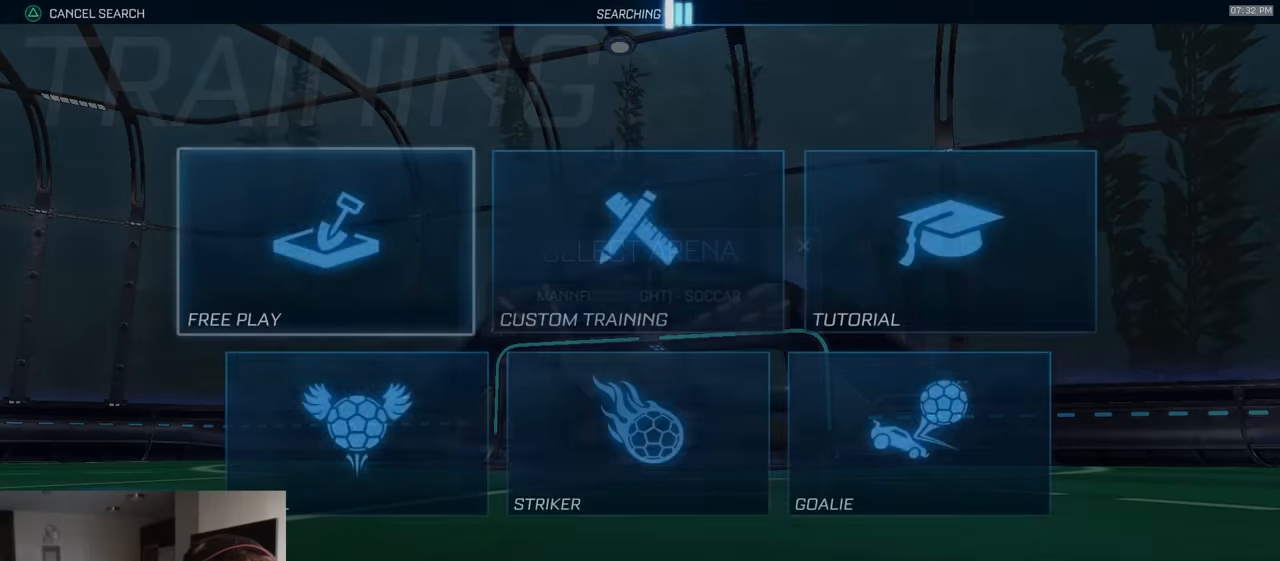
{"buttons": ["CROSS"], "left_stick": "center", "right_stick": "center", "events": [[17, "CROSS", "down"], [33, "CROSS", "up"], [133, "CROSS", "down"], [200, "CROSS", "up"], [267, "CROSS", "down"]]}
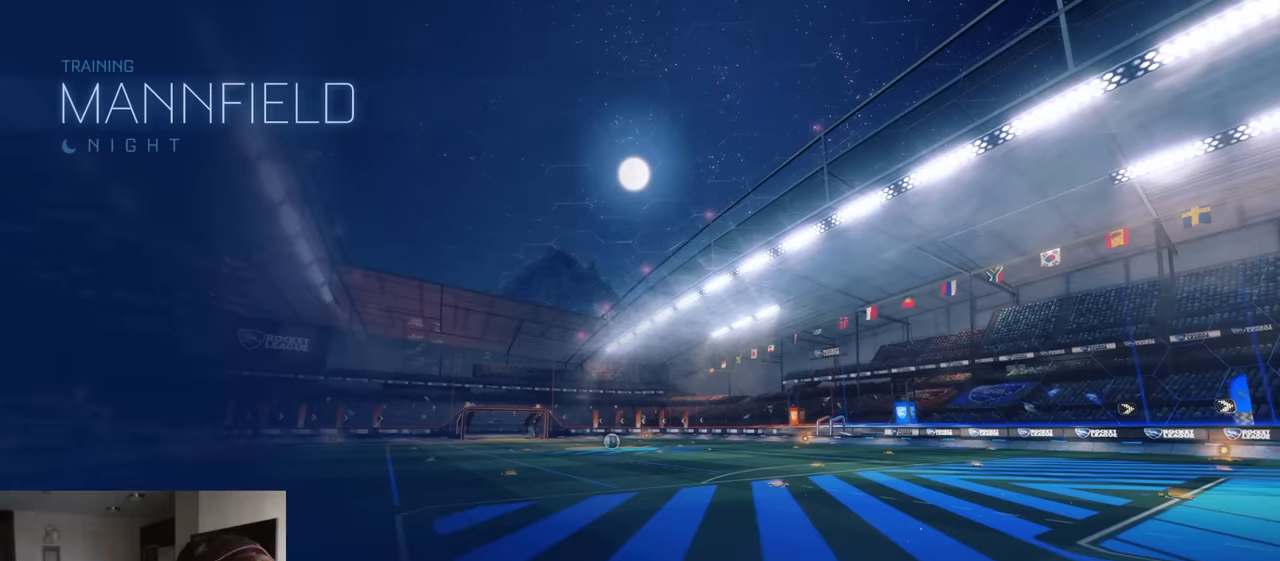
{"buttons": [], "left_stick": "center", "right_stick": "center", "events": [[117, "CROSS", "up"]]}
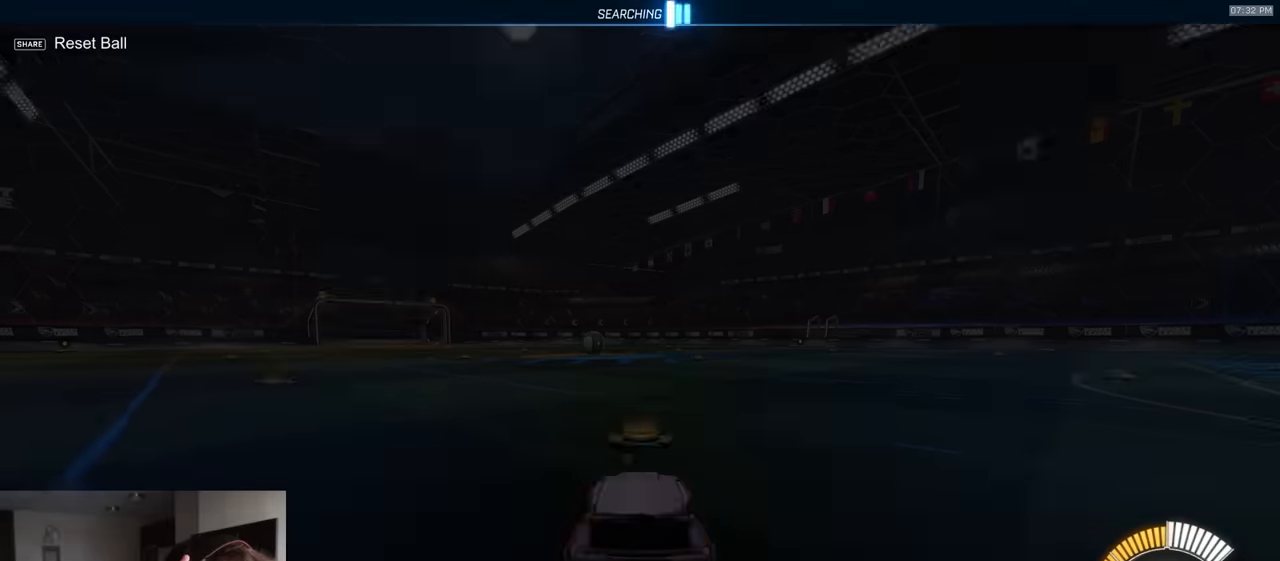
{"buttons": ["R1"], "left_stick": "center", "right_stick": "center", "events": [[67, "R1", "down"]]}
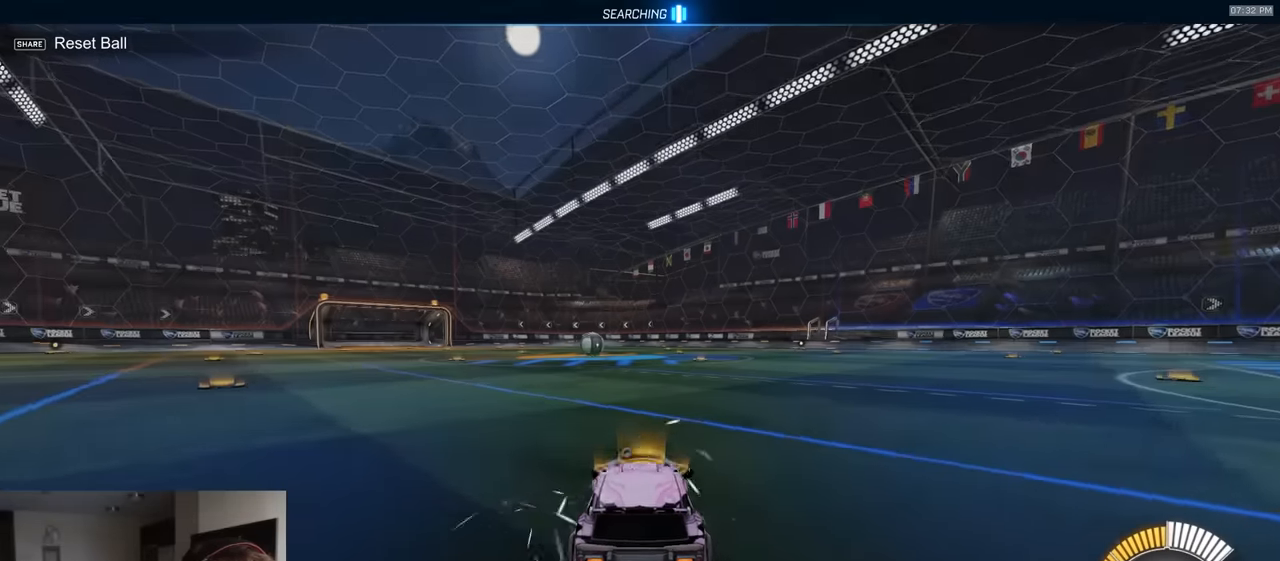
{"buttons": ["R2"], "left_stick": "center", "right_stick": "center", "events": [[134, "TRIANGLE", "down"], [150, "R2", "down"], [234, "TRIANGLE", "up"], [384, "R1", "up"]]}
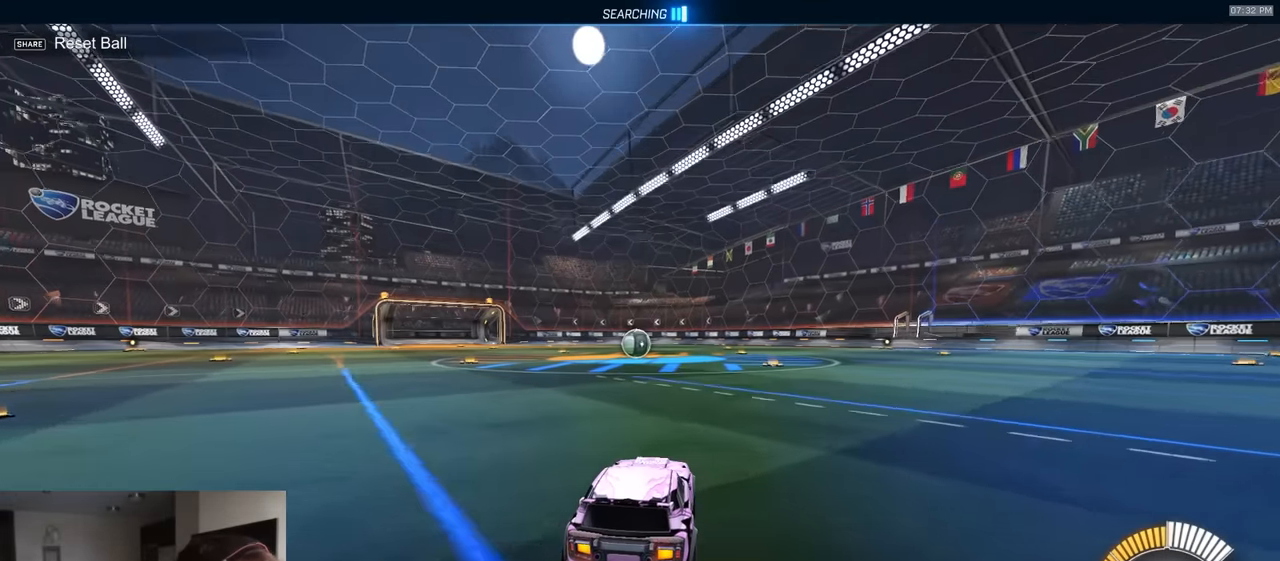
{"buttons": ["R1", "R2"], "left_stick": "center", "right_stick": "center", "events": [[300, "R1", "down"]]}